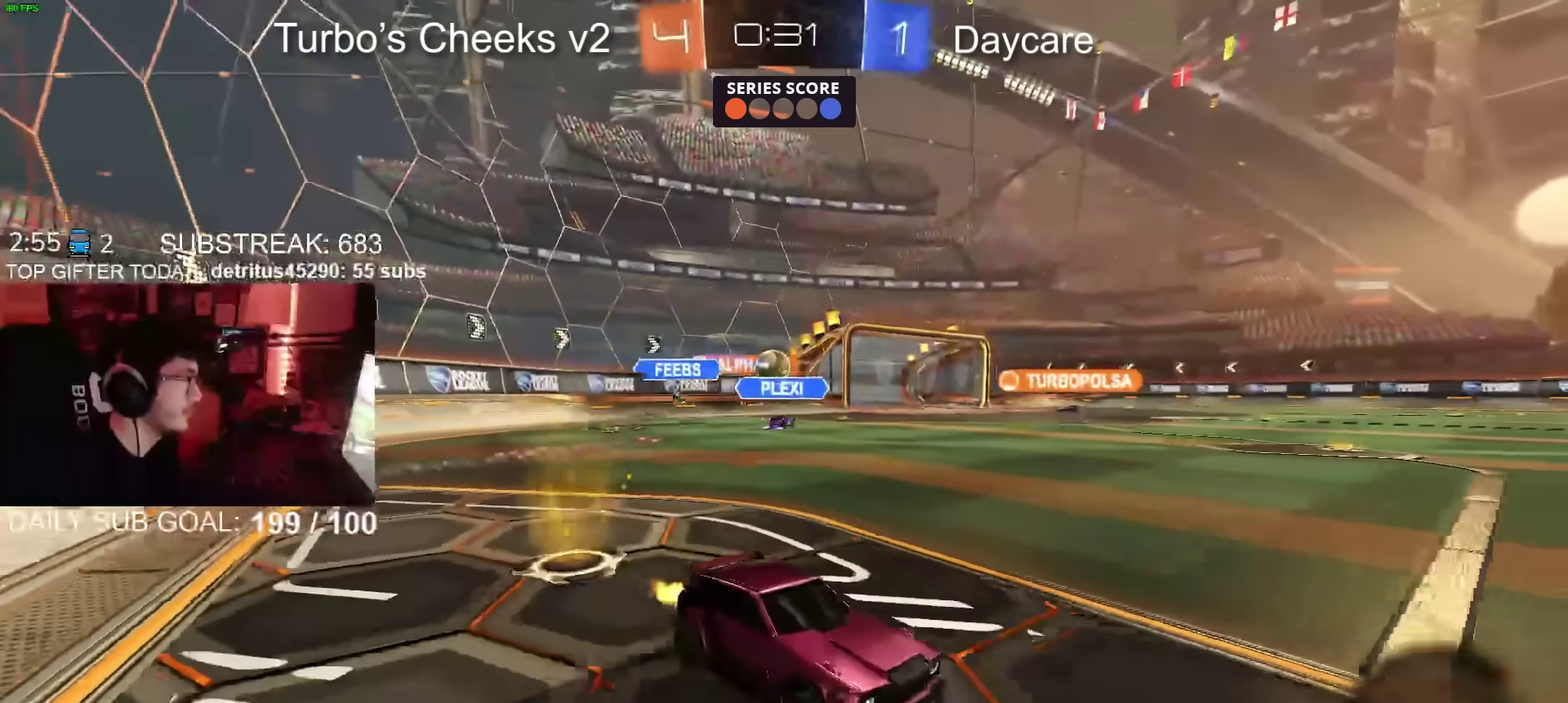
Gameplay with a controller (PlayStation layout); each line is a JSON object with the inputs held at the frame after it. "events" lists button and stick changes between this image and that frame as [ms after this image, input, new state], when the widget could be followed in between. Not read: L1 R1.
{"buttons": ["R2"], "left_stick": "left", "right_stick": "center", "events": []}
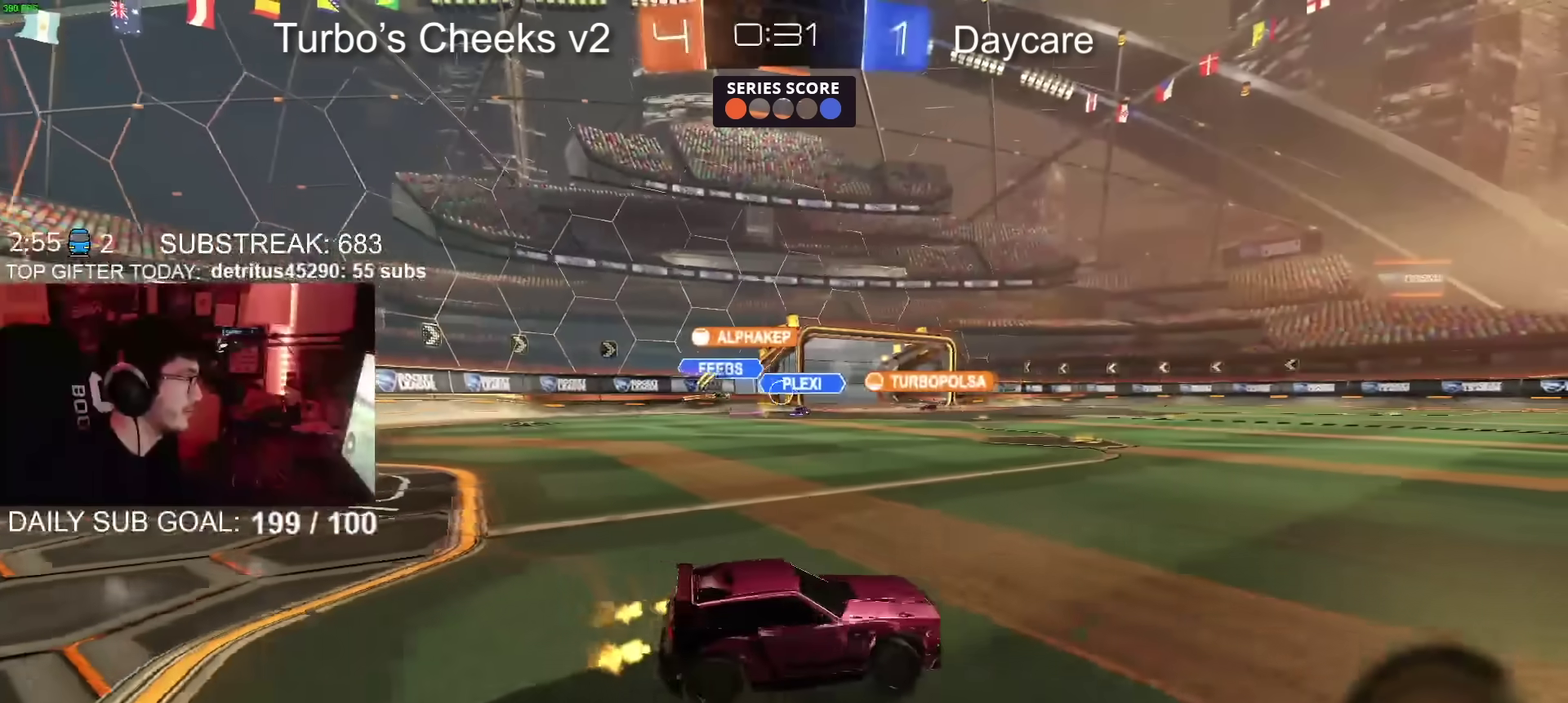
{"buttons": ["R2"], "left_stick": "left", "right_stick": "center", "events": [[50, "left_stick", "center"], [500, "left_stick", "left"]]}
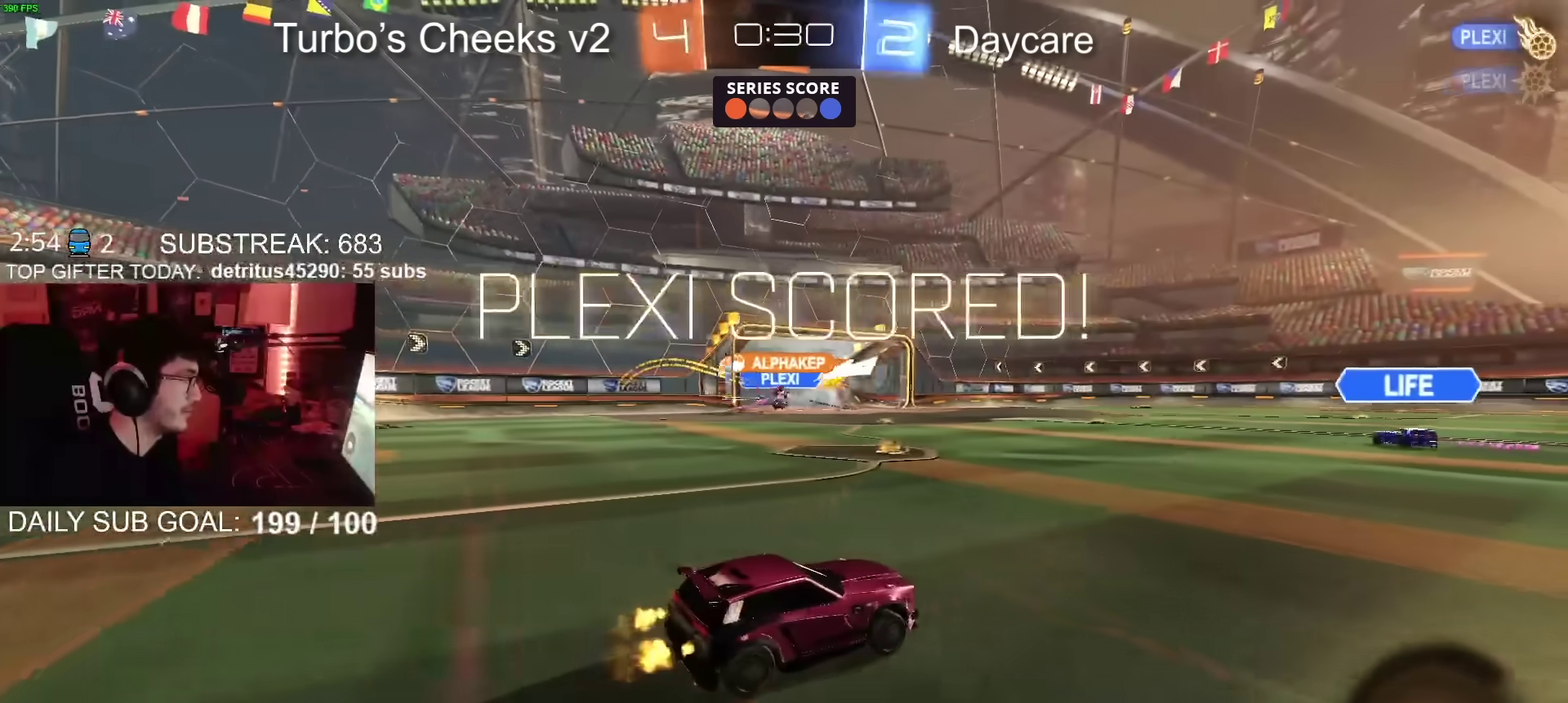
{"buttons": ["R2"], "left_stick": "left", "right_stick": "center", "events": []}
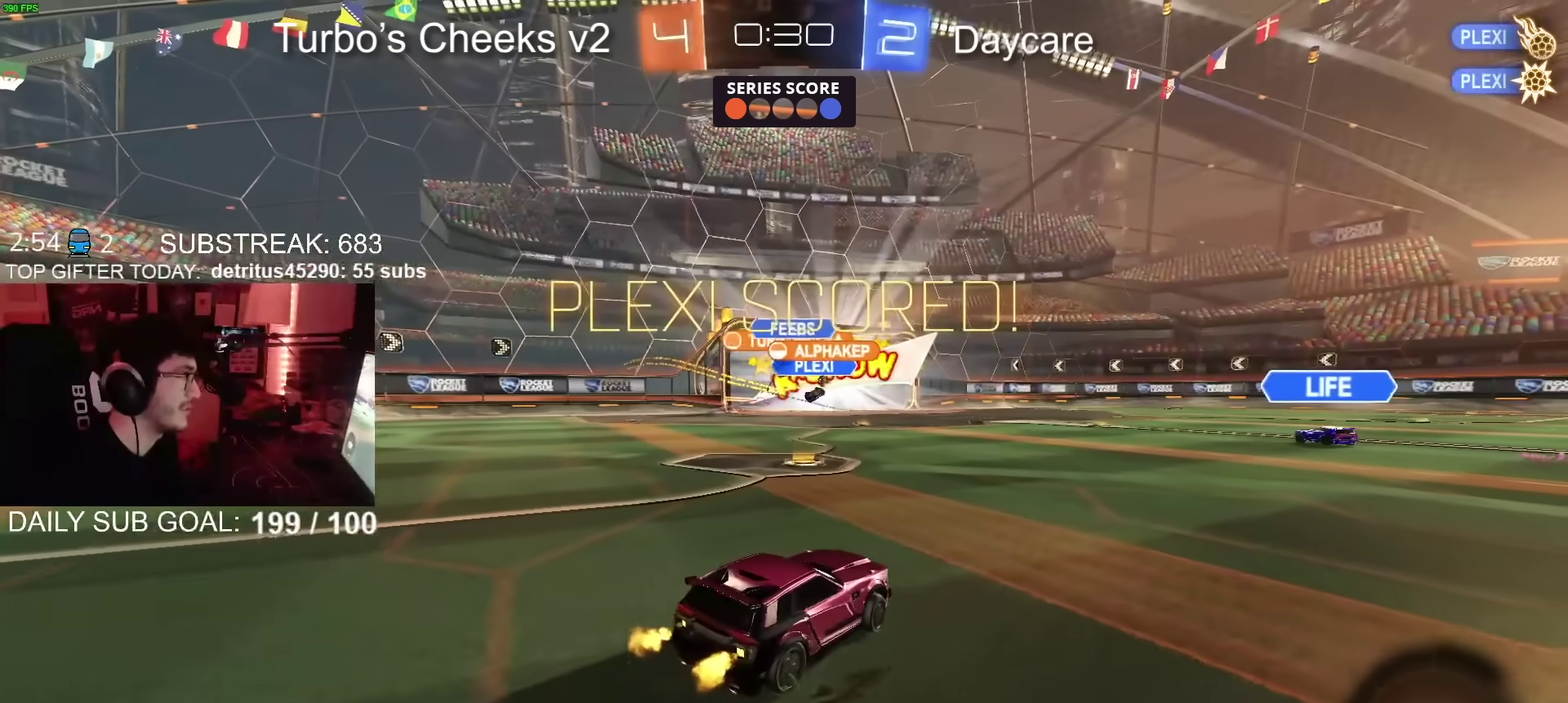
{"buttons": ["R2"], "left_stick": "left", "right_stick": "center", "events": []}
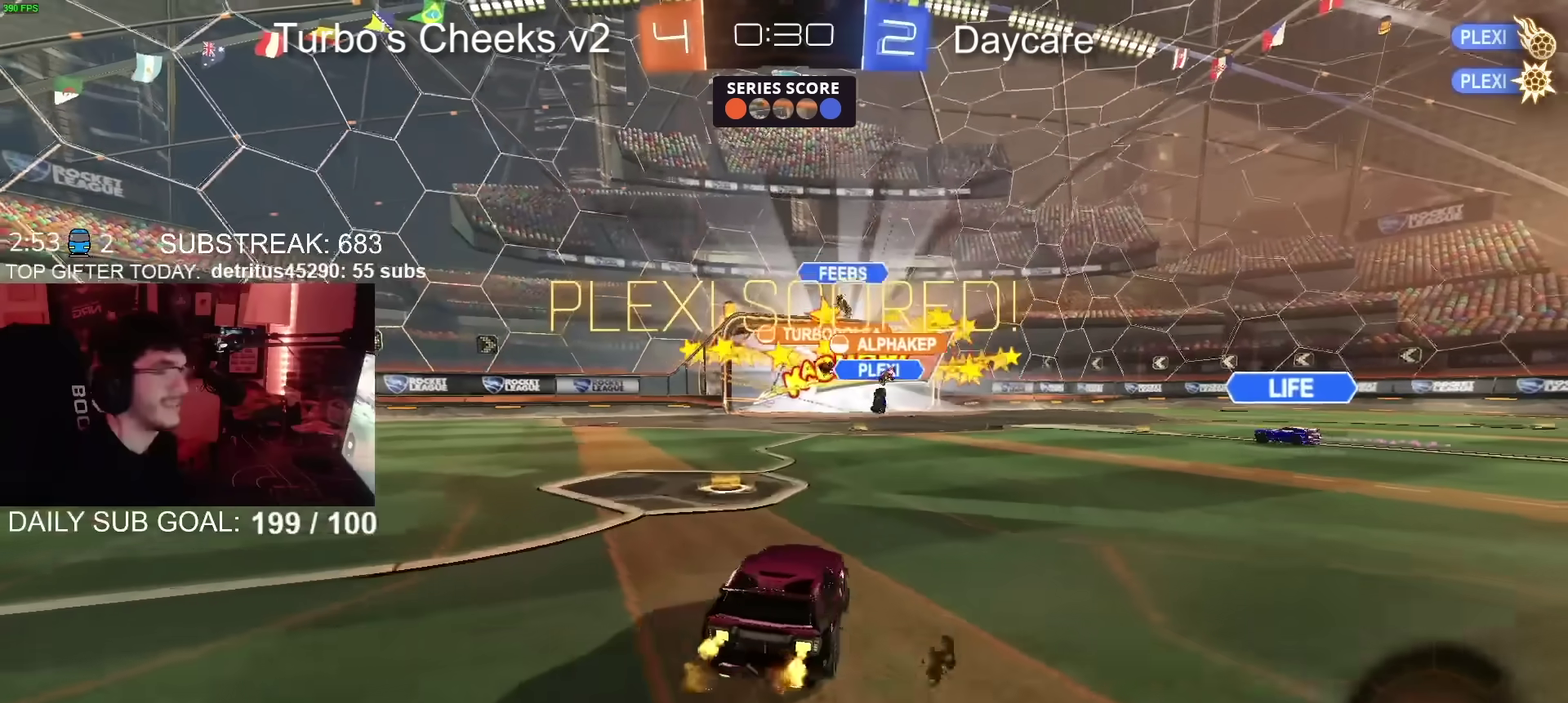
{"buttons": ["R2"], "left_stick": "down", "right_stick": "center", "events": [[134, "CROSS", "down"], [184, "CROSS", "up"], [234, "CROSS", "down"], [251, "CIRCLE", "down"], [284, "left_stick", "down"], [351, "CROSS", "up"], [417, "CIRCLE", "up"]]}
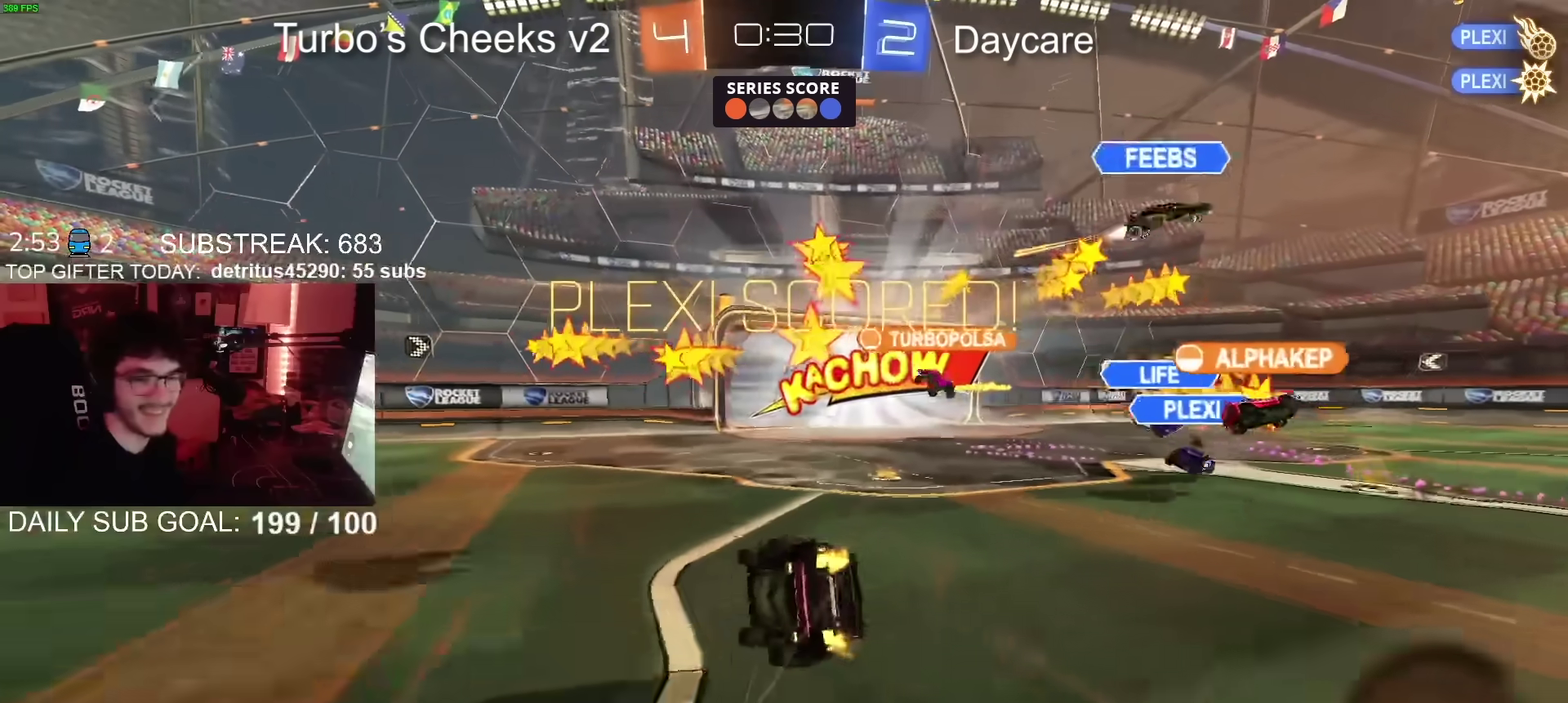
{"buttons": ["R2"], "left_stick": "right", "right_stick": "center", "events": [[267, "left_stick", "down-right"], [467, "left_stick", "right"]]}
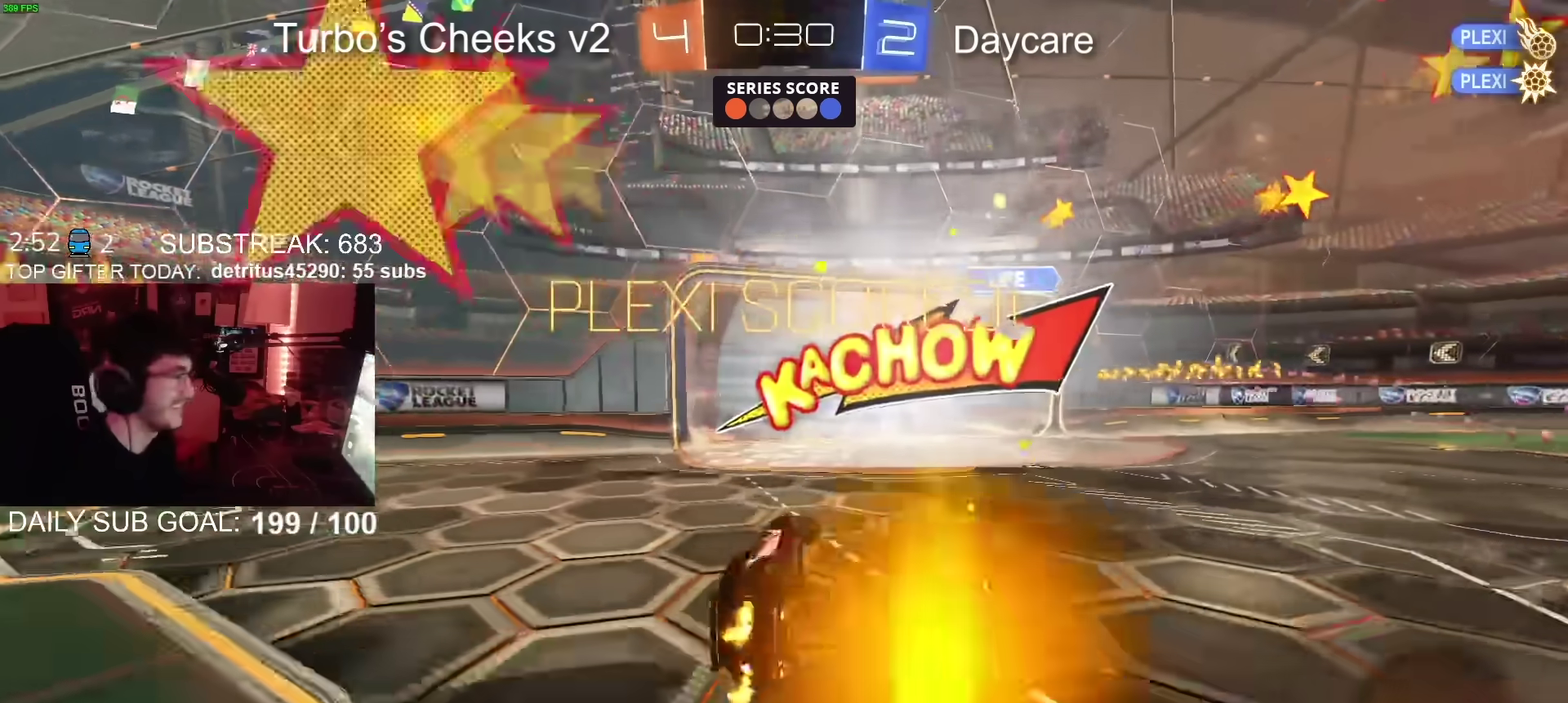
{"buttons": ["CROSS", "R2"], "left_stick": "up-right", "right_stick": "center", "events": [[67, "TRIANGLE", "down"], [167, "TRIANGLE", "up"], [484, "CROSS", "down"], [484, "left_stick", "up-right"]]}
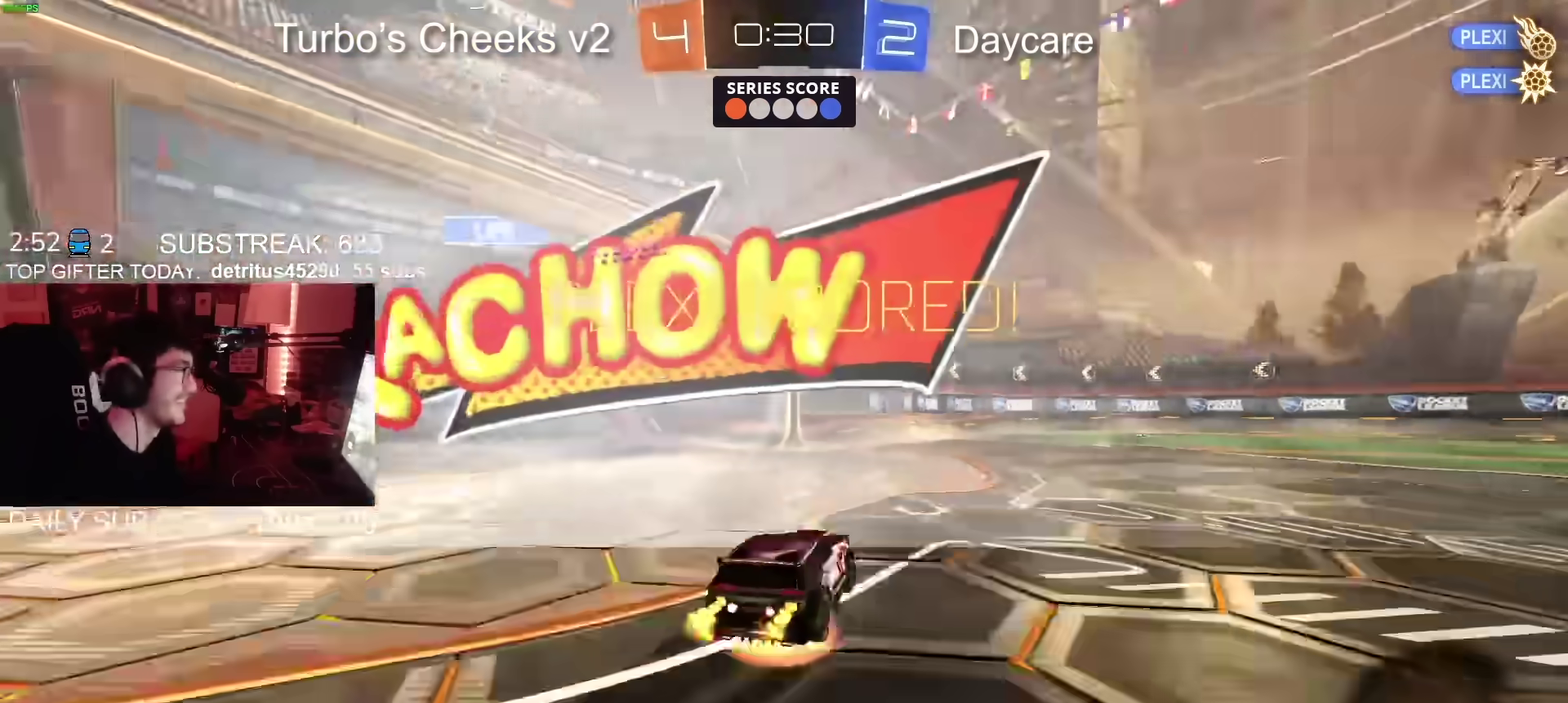
{"buttons": ["CIRCLE", "R2"], "left_stick": "down-right", "right_stick": "center"}
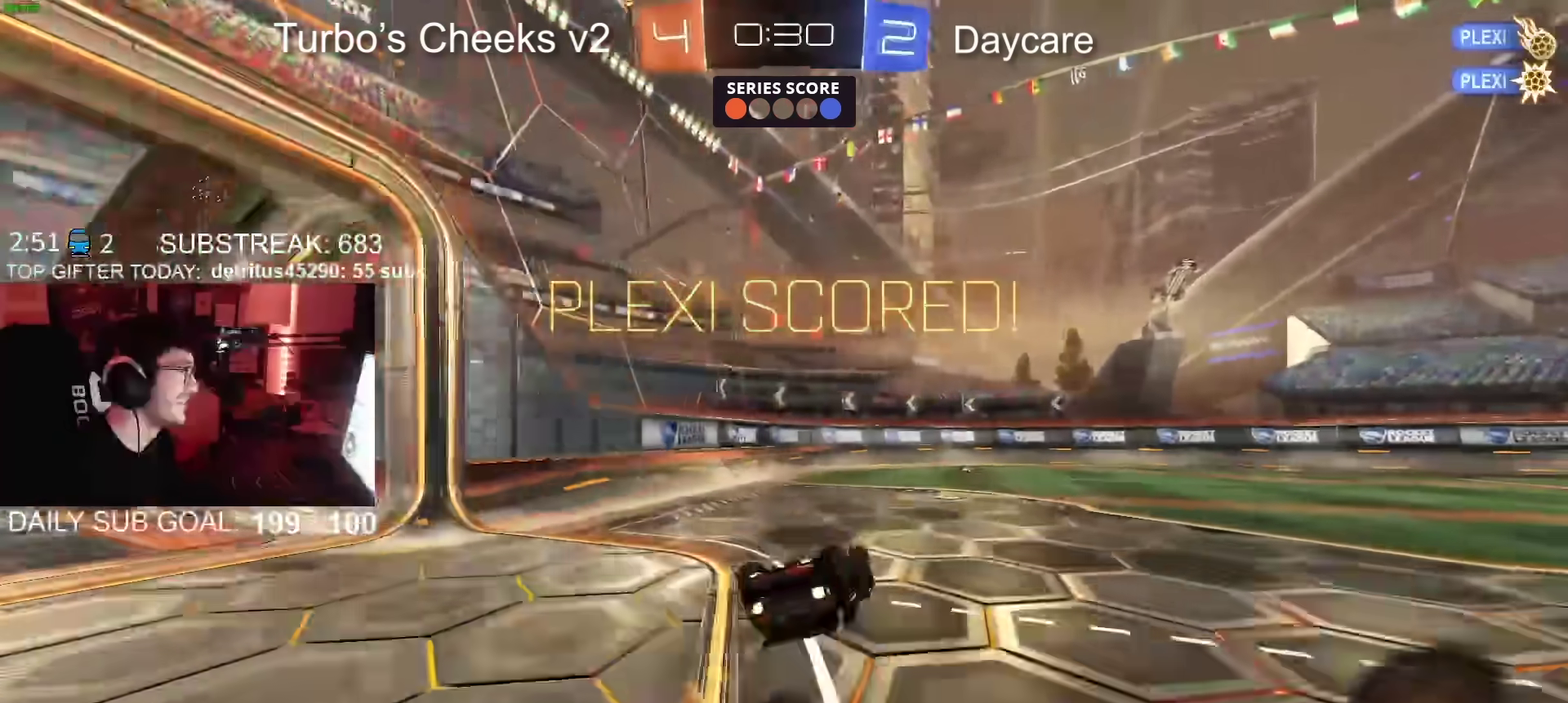
{"buttons": ["R2"], "left_stick": "center", "right_stick": "center"}
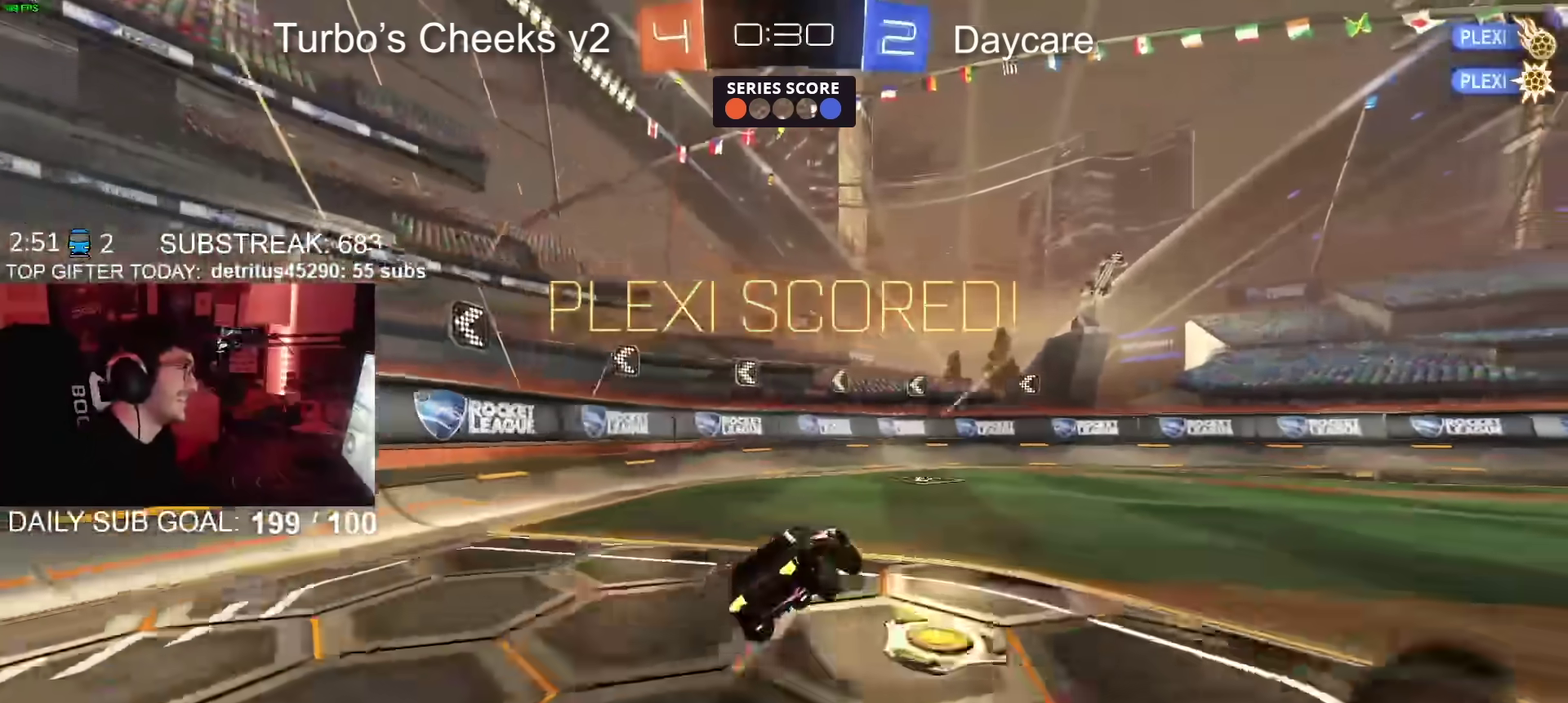
{"buttons": ["R2"], "left_stick": "center", "right_stick": "center", "events": []}
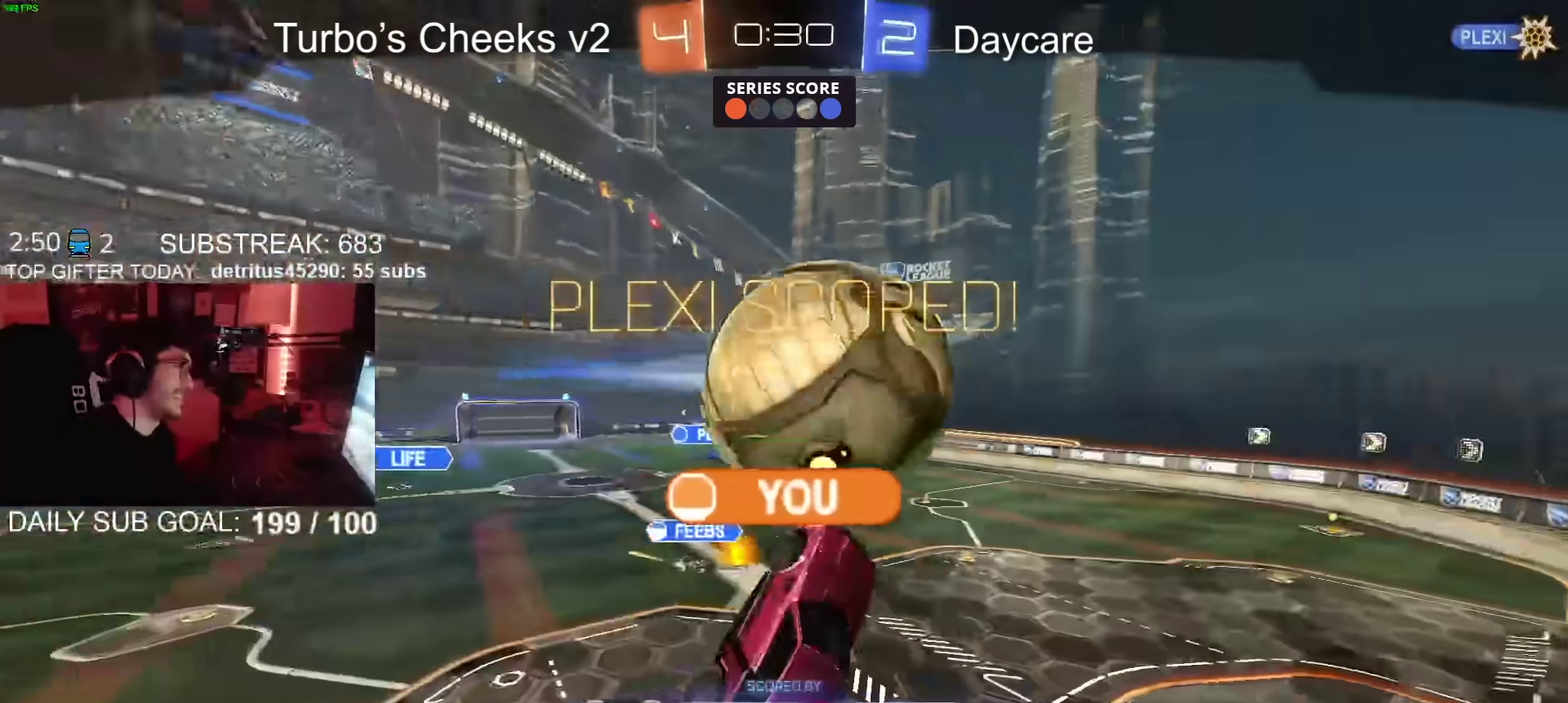
{"buttons": ["R2"], "left_stick": "center", "right_stick": "center", "events": [[100, "CROSS", "down"], [234, "CROSS", "up"], [367, "CROSS", "down"], [468, "CROSS", "up"]]}
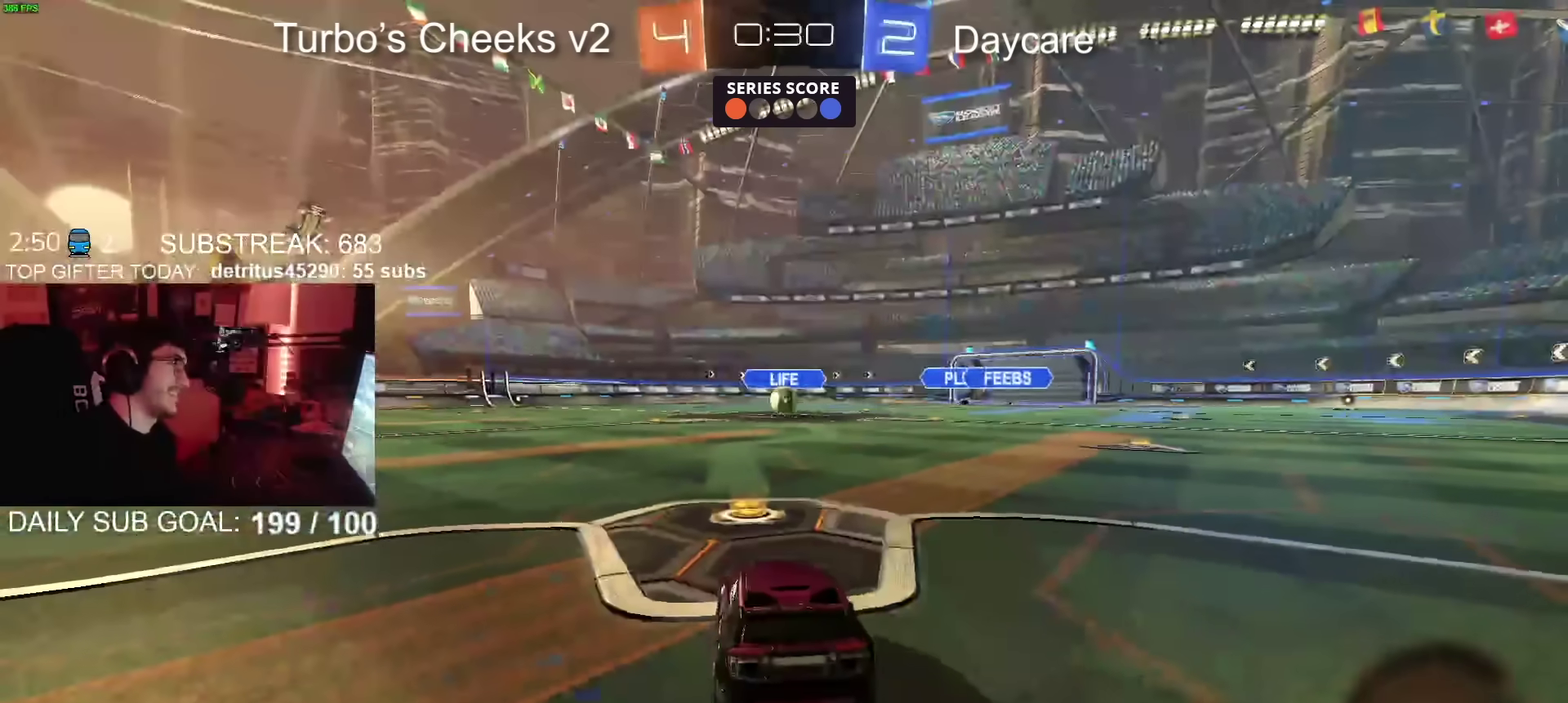
{"buttons": [], "left_stick": "center", "right_stick": "center", "events": [[84, "CROSS", "down"], [184, "CROSS", "up"], [417, "R2", "up"]]}
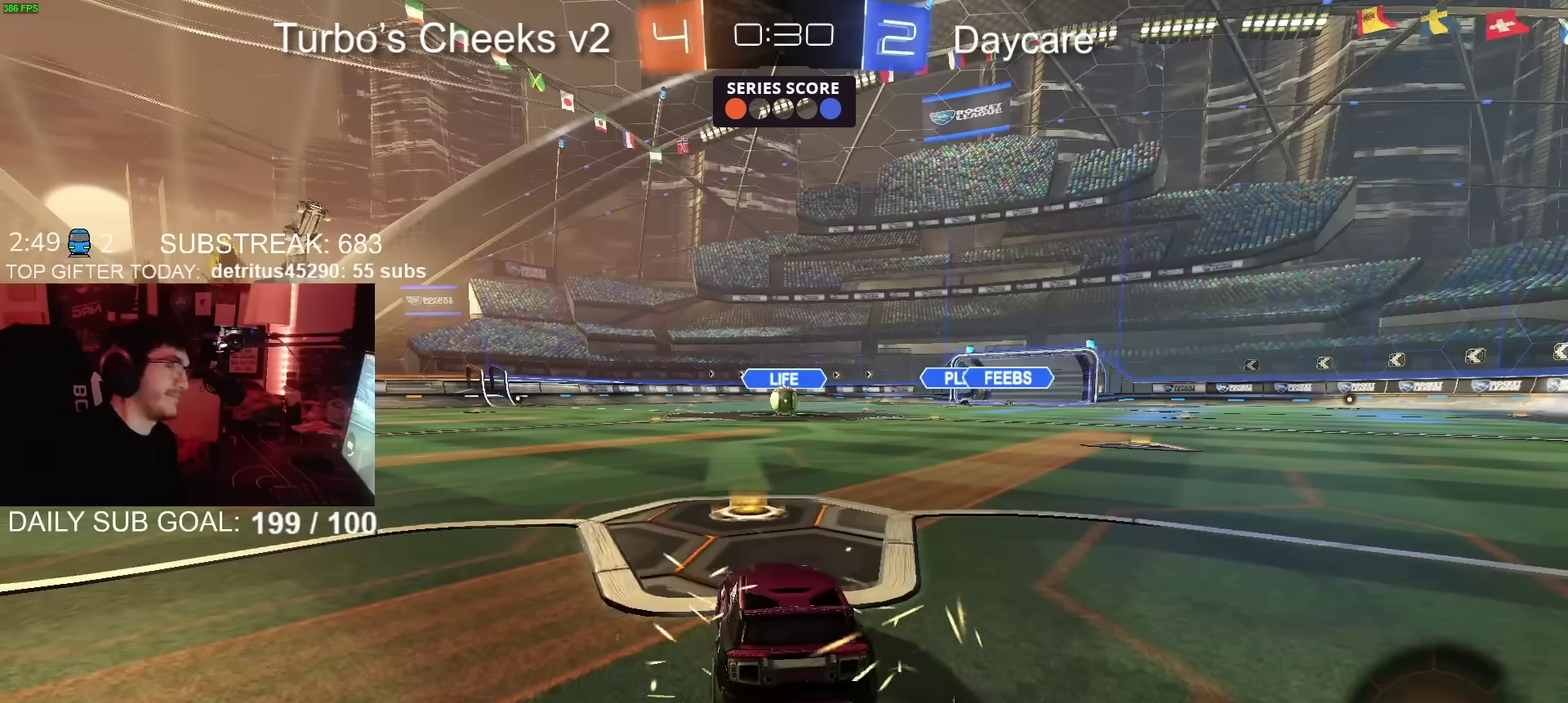
{"buttons": [], "left_stick": "center", "right_stick": "center", "events": []}
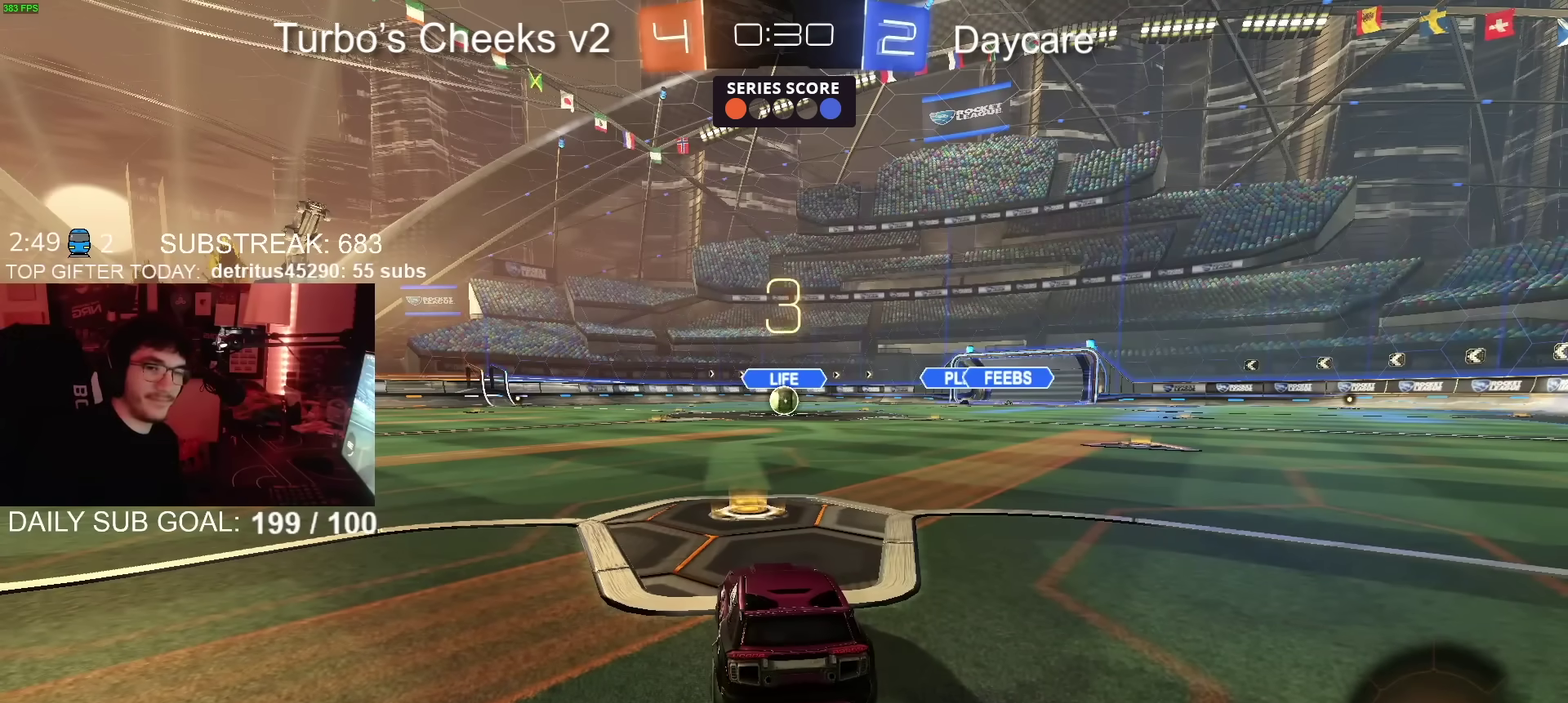
{"buttons": ["CIRCLE", "R2"], "left_stick": "center", "right_stick": "center", "events": [[384, "CIRCLE", "down"], [384, "R2", "down"]]}
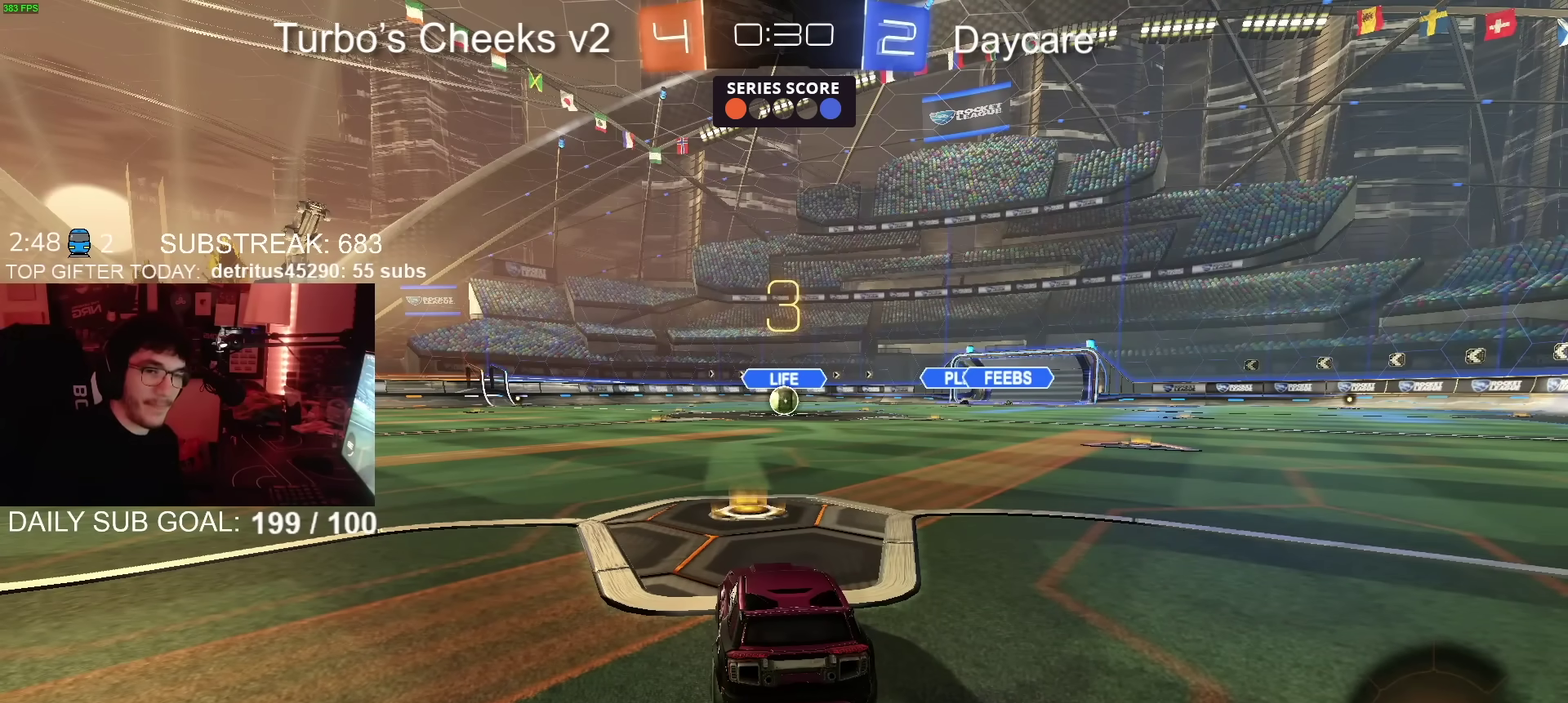
{"buttons": ["CIRCLE", "R2"], "left_stick": "center", "right_stick": "center", "events": []}
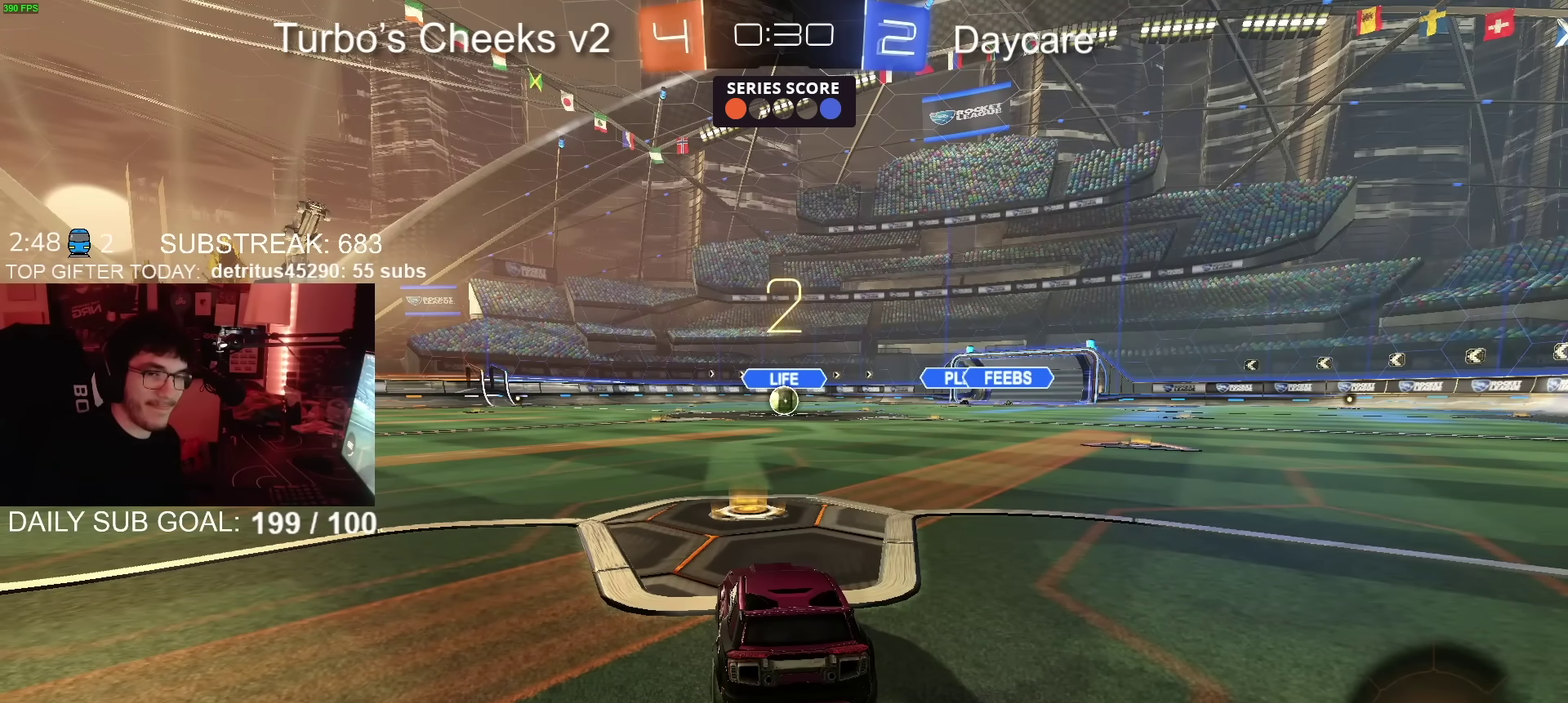
{"buttons": ["CIRCLE", "R2"], "left_stick": "center", "right_stick": "center", "events": []}
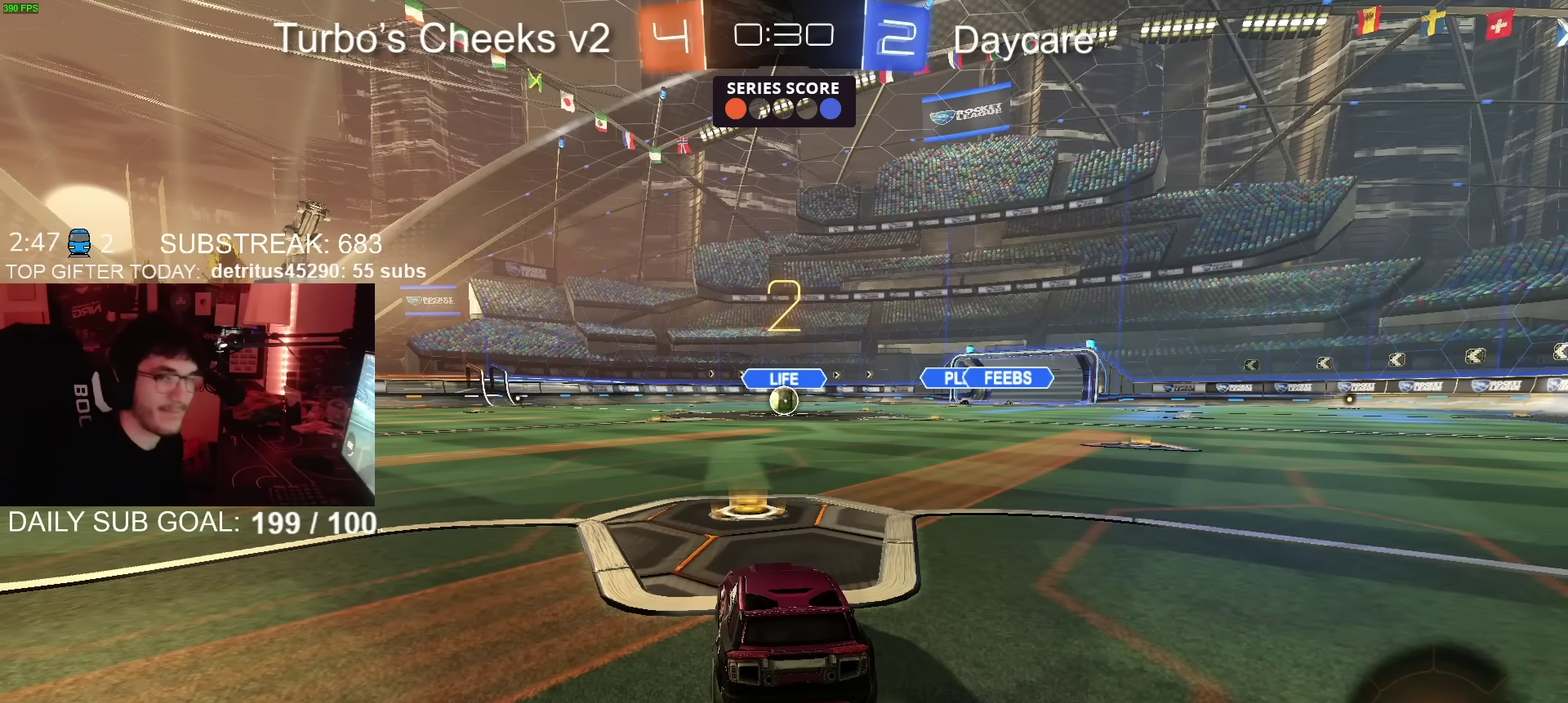
{"buttons": ["CIRCLE", "R2"], "left_stick": "center", "right_stick": "center", "events": []}
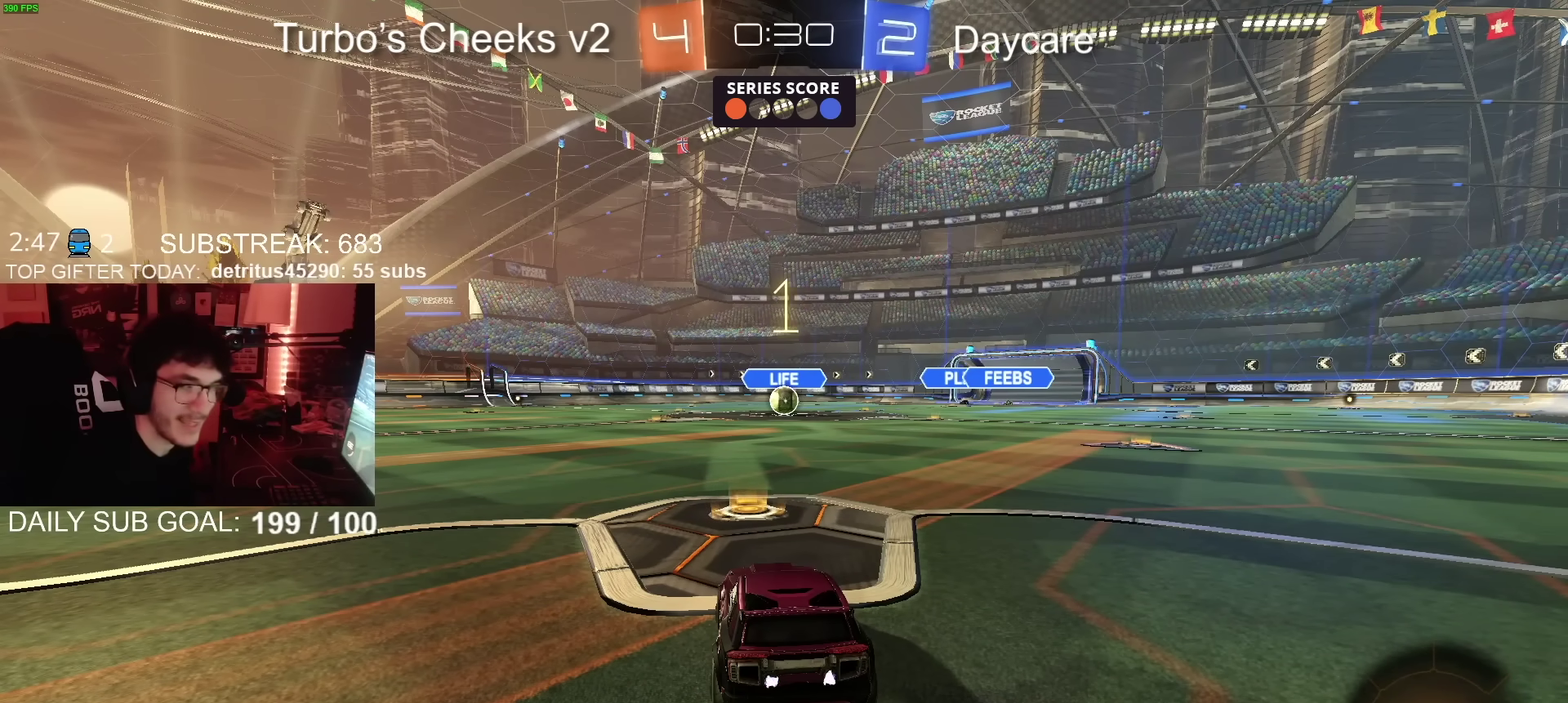
{"buttons": ["CIRCLE", "R2"], "left_stick": "center", "right_stick": "center", "events": []}
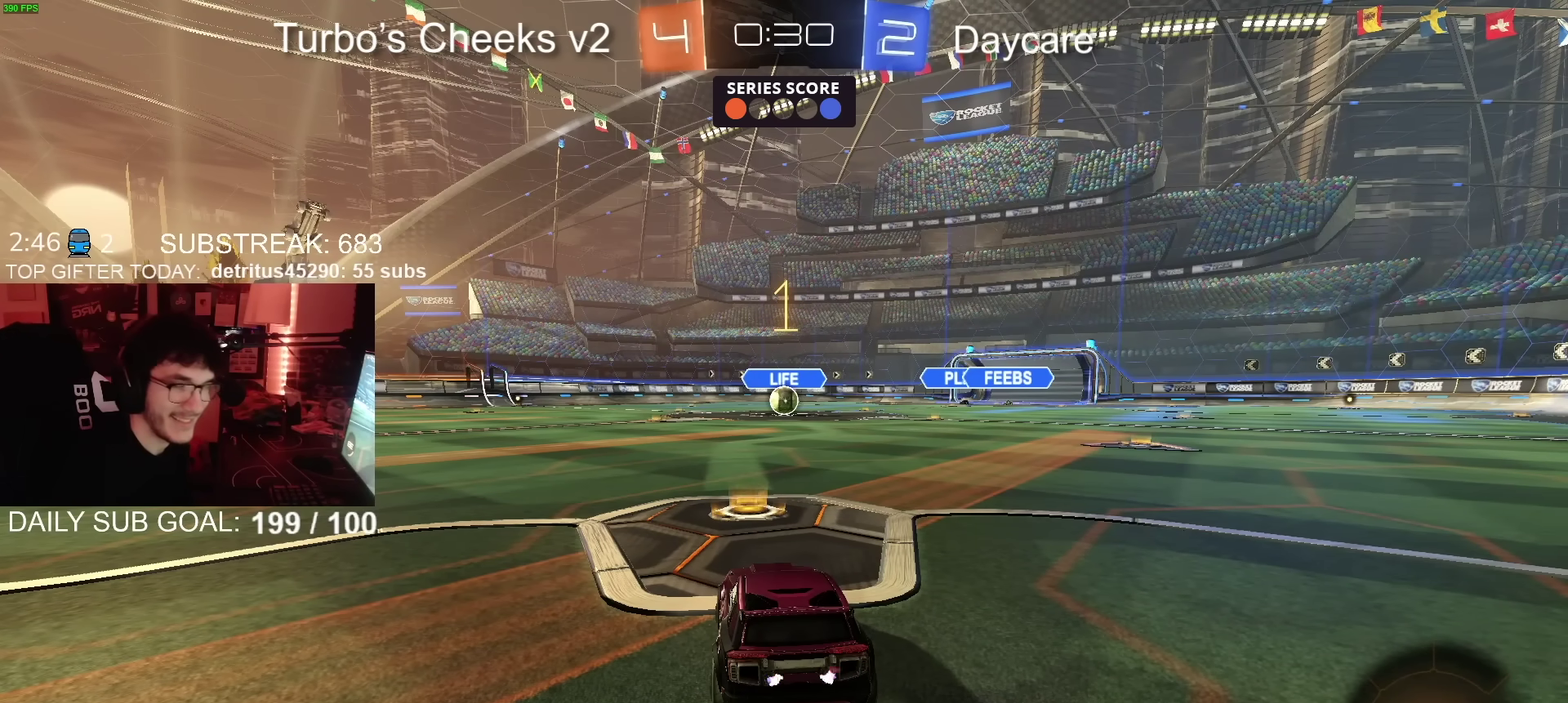
{"buttons": ["CIRCLE", "R2"], "left_stick": "center", "right_stick": "center", "events": []}
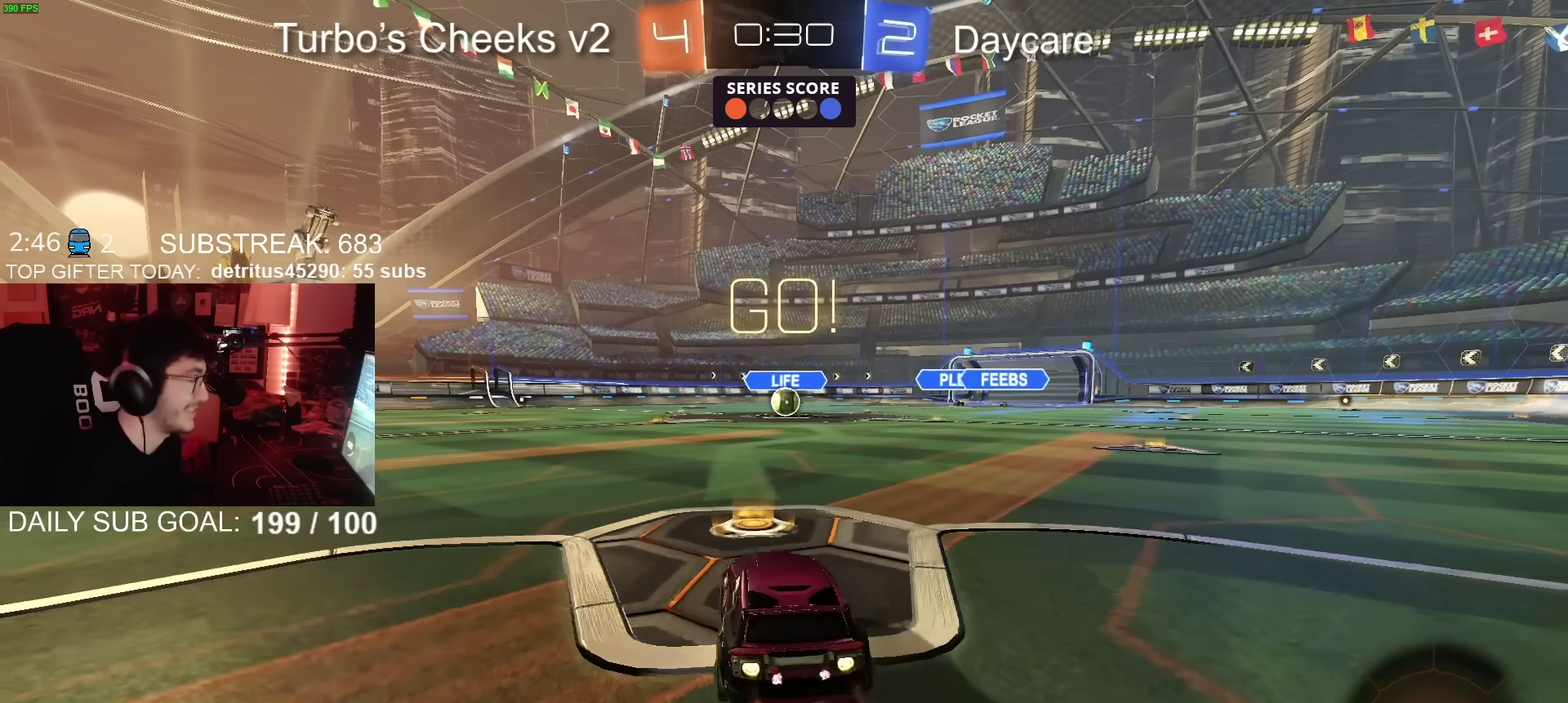
{"buttons": ["CIRCLE", "R2"], "left_stick": "down", "right_stick": "center", "events": [[167, "CROSS", "down"], [234, "left_stick", "up-right"], [300, "TRIANGLE", "down"], [317, "left_stick", "down"], [401, "CROSS", "up"], [434, "TRIANGLE", "up"]]}